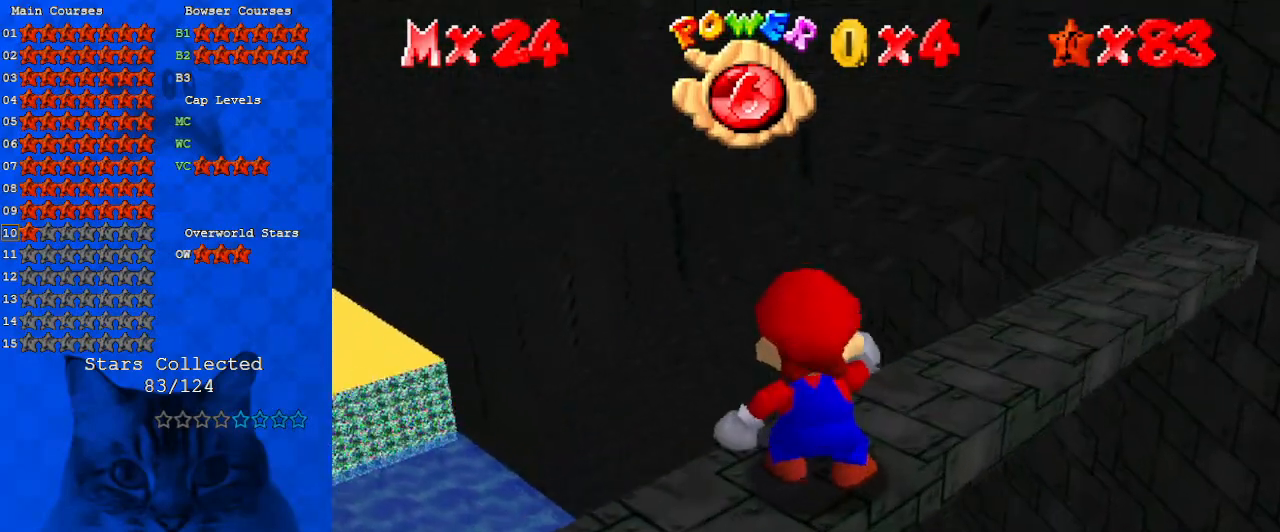
Gameplay with keyboard; each line is a JSON object with the keys held at the frame after it. "events" lists presses ("down") and releases ("up") of "a", "c", "ctrl", "d", "down", "left", "return", "right", "s", "shift", "up", "w", "x" and "y" between this image and that frame as [ms after this image, input, new state], when the widget could be followed in between. No other keys are recorded. Mouse input is not recorded.
{"keys": [], "events": [[33, "s", "up"]]}
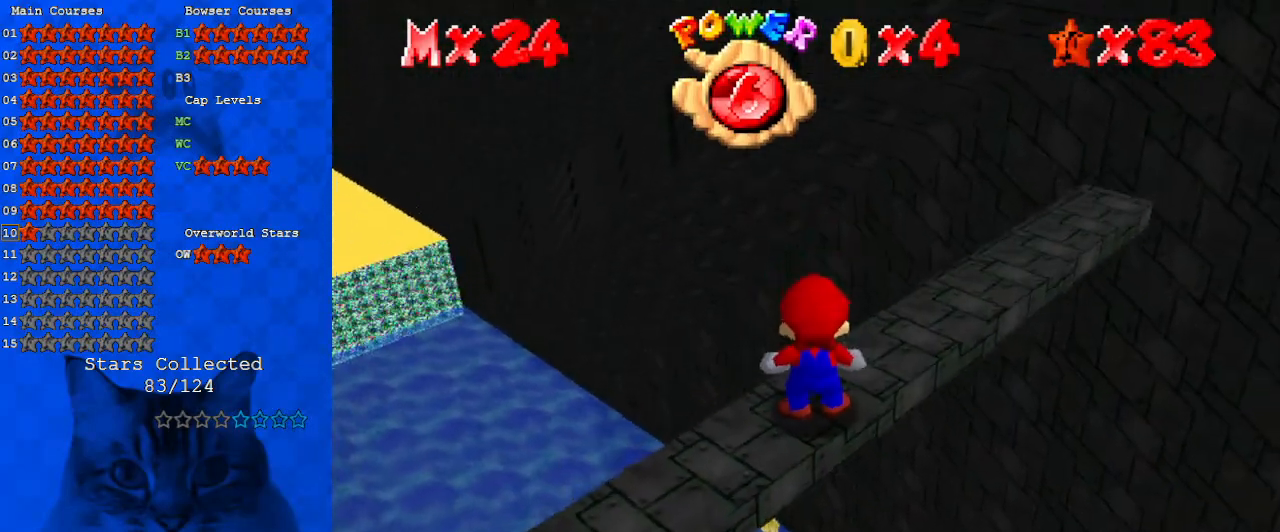
{"keys": [], "events": [[133, "shift", "down"], [233, "shift", "up"]]}
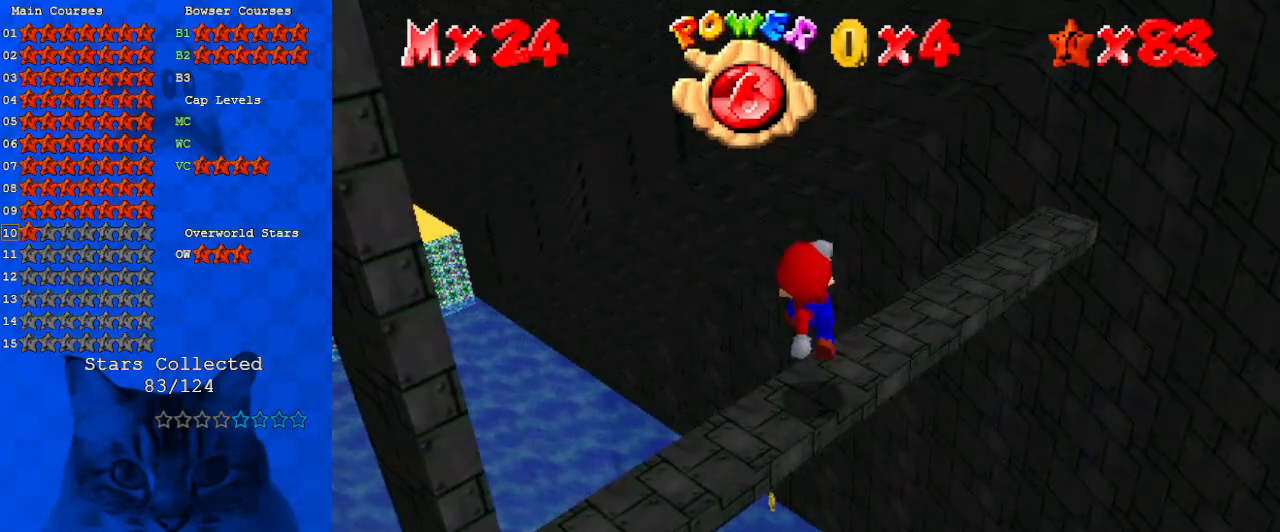
{"keys": [], "events": [[67, "c", "down"], [133, "c", "up"]]}
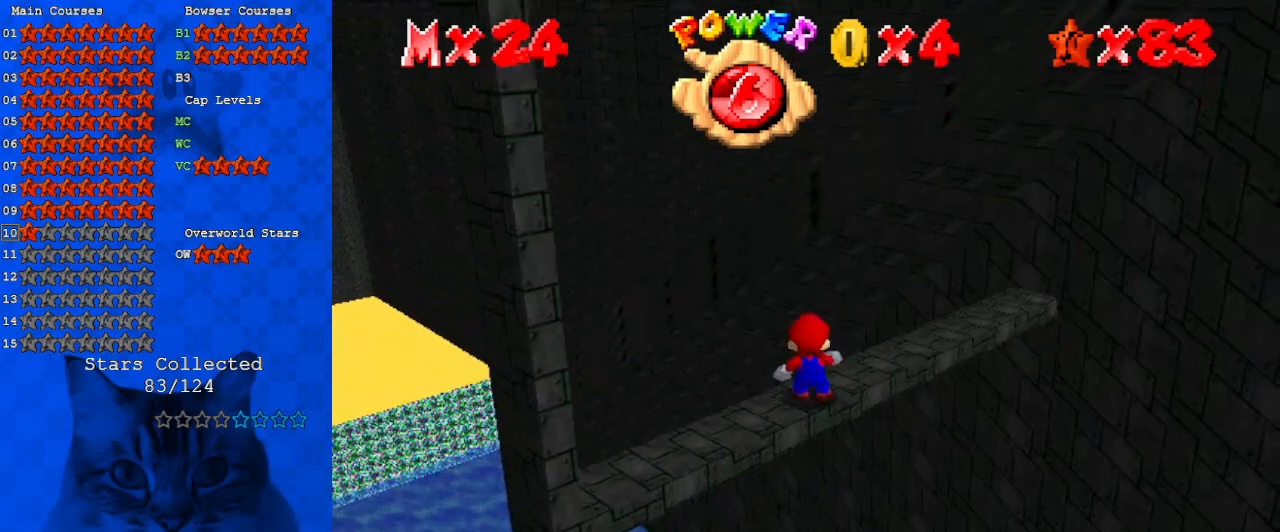
{"keys": ["shift"], "events": [[33, "c", "down"], [67, "s", "down"], [200, "c", "up"], [200, "s", "up"], [433, "shift", "down"]]}
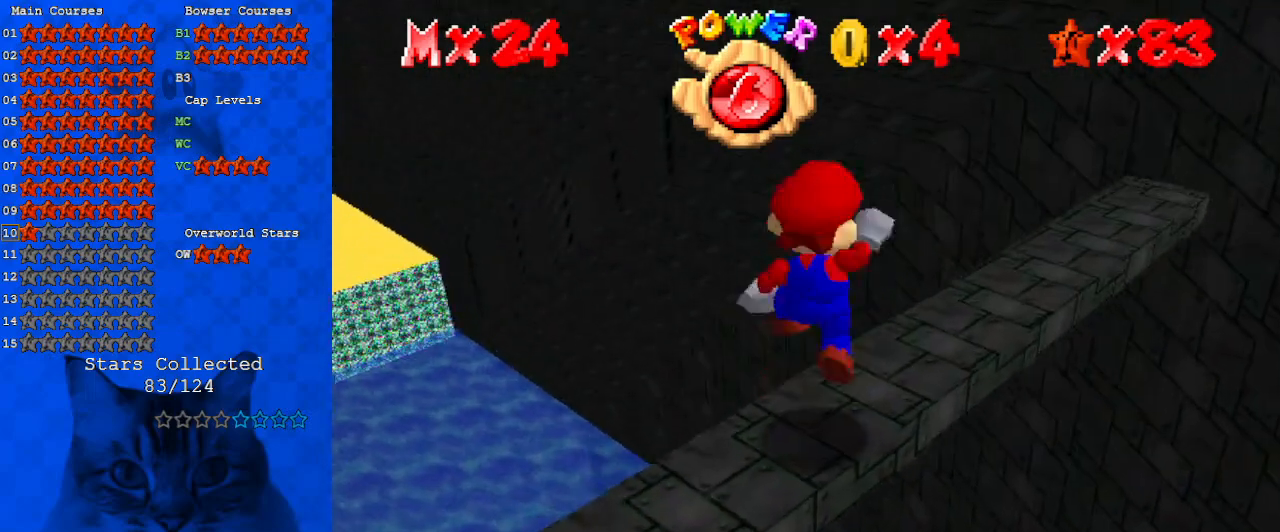
{"keys": [], "events": [[67, "shift", "up"], [133, "ctrl", "down"], [267, "ctrl", "up"]]}
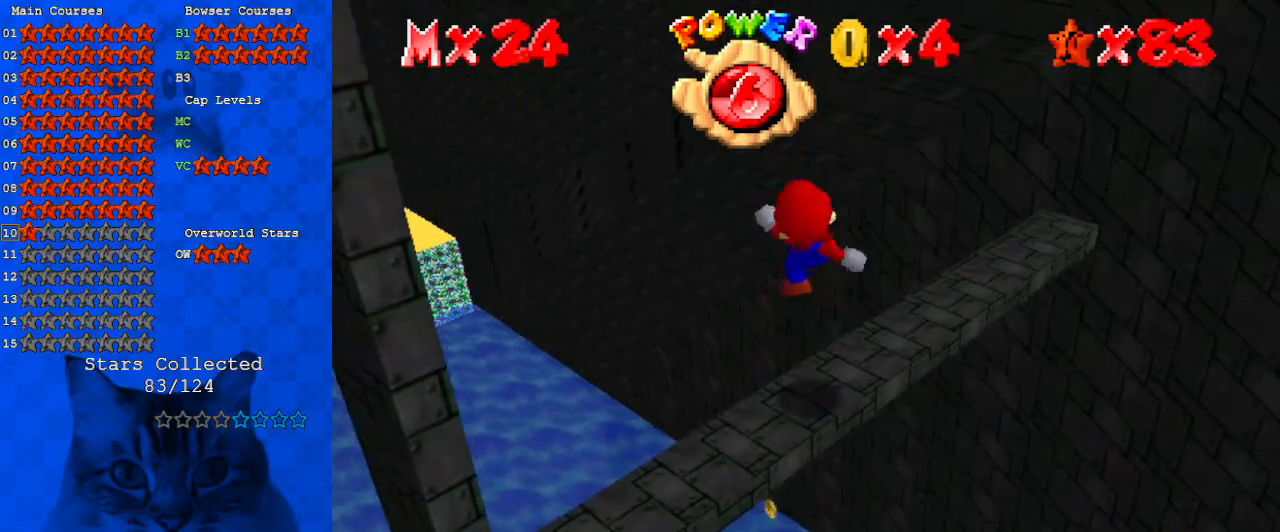
{"keys": ["shift", "up"], "events": [[33, "up", "down"], [233, "shift", "down"]]}
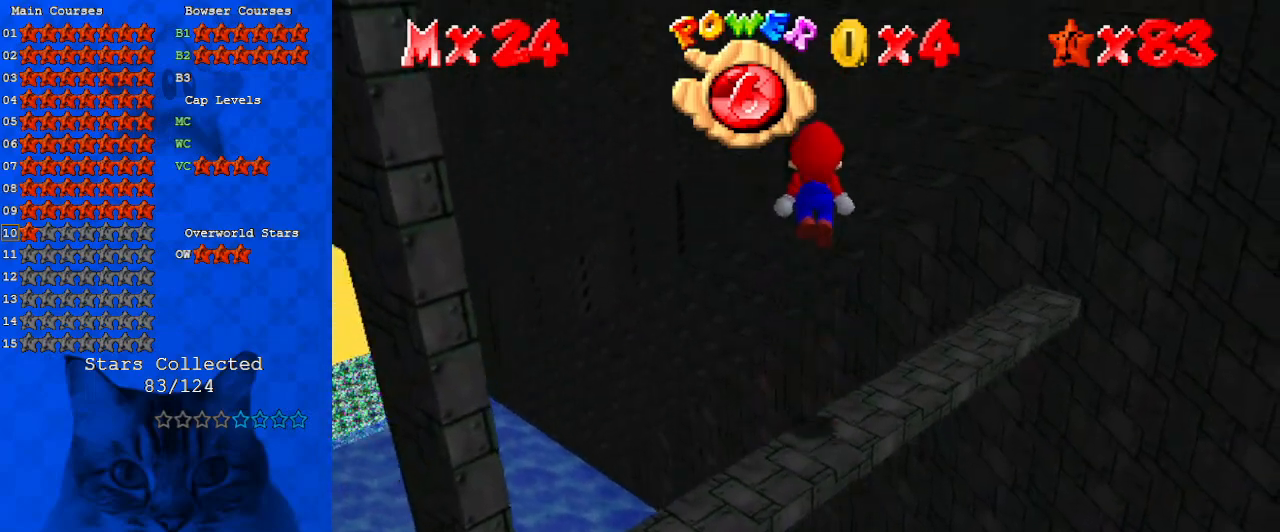
{"keys": ["shift", "up"], "events": [[133, "left", "down"], [233, "left", "up"]]}
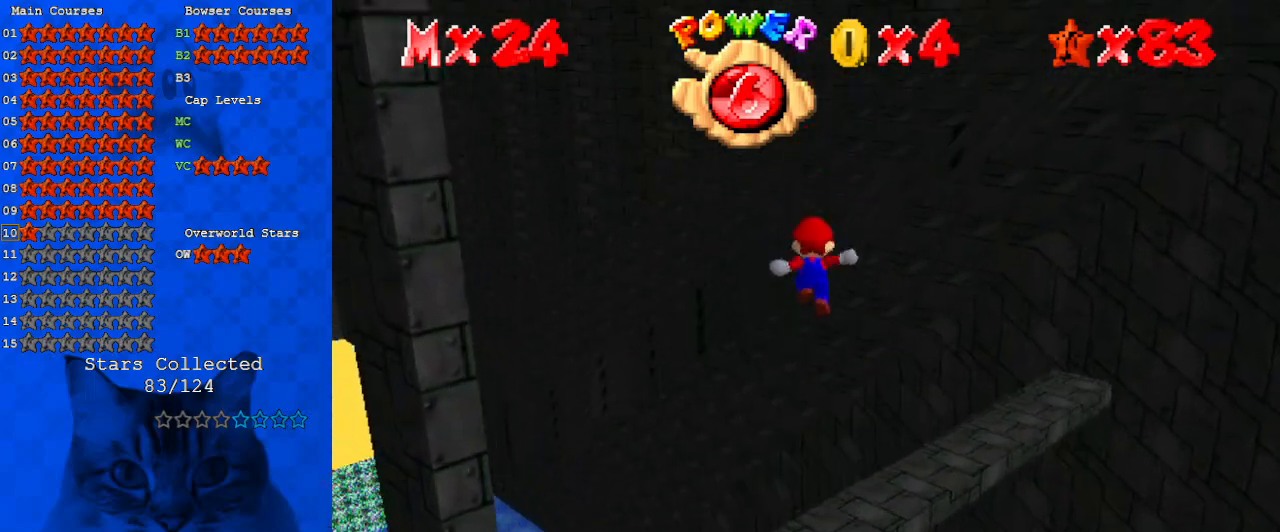
{"keys": ["down", "right", "shift"], "events": [[100, "a", "down"], [100, "left", "down"], [267, "a", "up"], [300, "a", "down"], [400, "left", "up"], [400, "up", "up"], [433, "down", "down"], [433, "right", "down"], [500, "a", "up"]]}
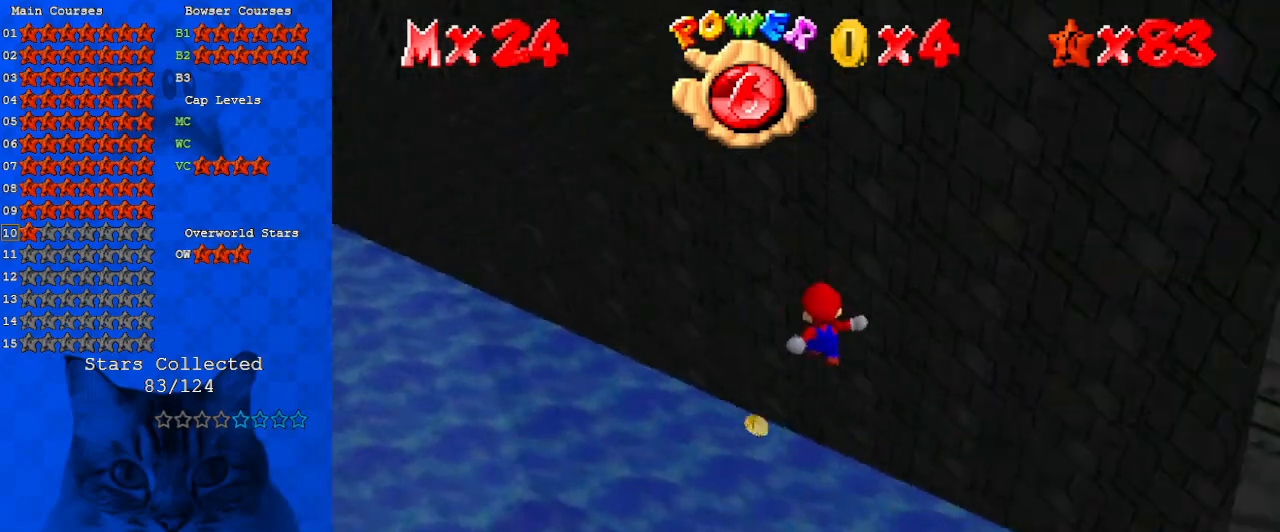
{"keys": [], "events": [[67, "right", "up"], [133, "down", "up"], [233, "ctrl", "down"], [233, "left", "down"], [267, "up", "down"], [300, "shift", "up"], [367, "ctrl", "up"], [367, "up", "up"], [400, "left", "up"]]}
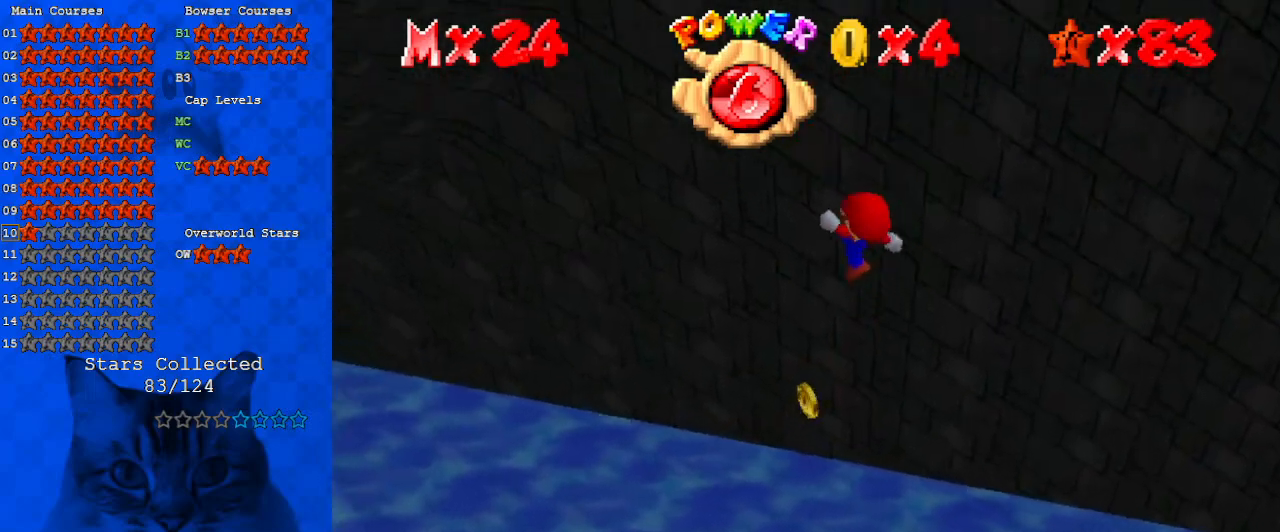
{"keys": ["right"], "events": [[167, "down", "down"], [233, "right", "down"], [467, "down", "up"]]}
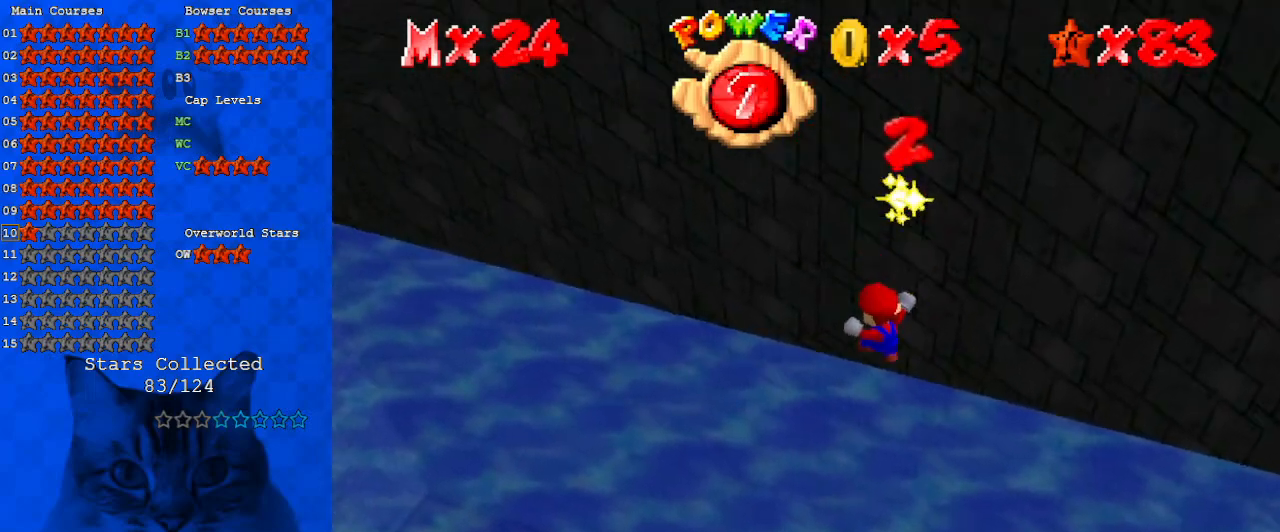
{"keys": ["right"], "events": [[100, "up", "down"], [133, "c", "down"], [233, "up", "up"], [300, "c", "up"]]}
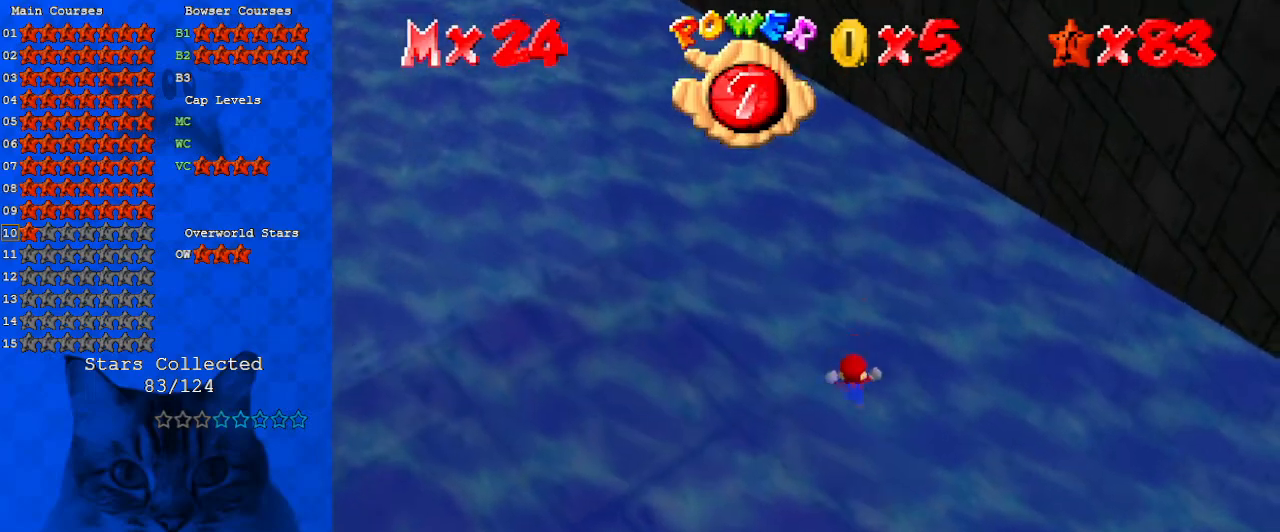
{"keys": ["right"], "events": []}
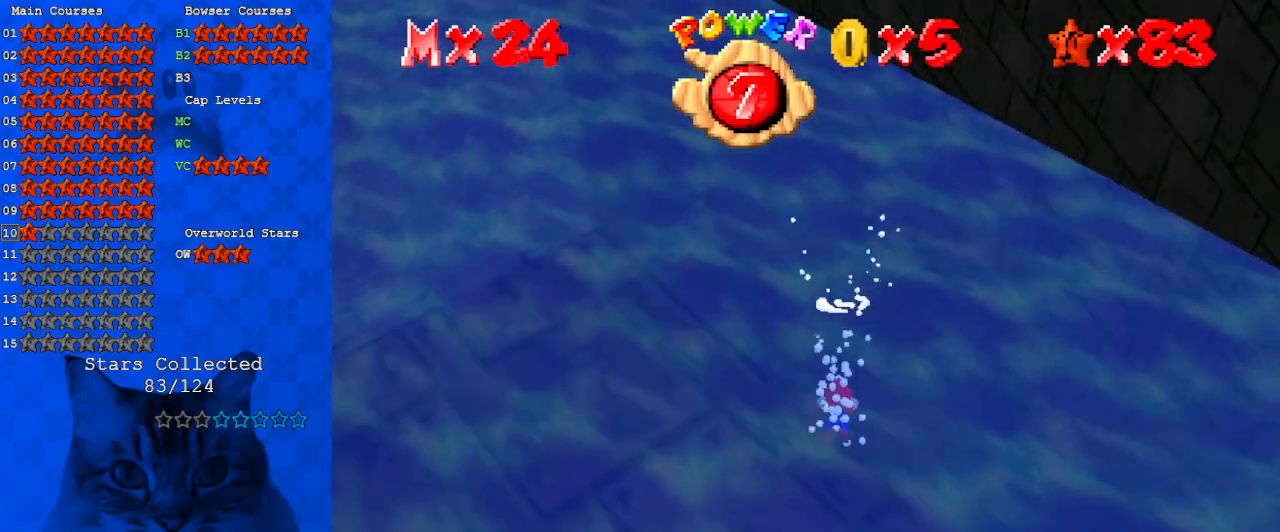
{"keys": ["d", "left", "shift"], "events": [[33, "left", "down"], [67, "right", "up"], [300, "shift", "down"], [500, "d", "down"]]}
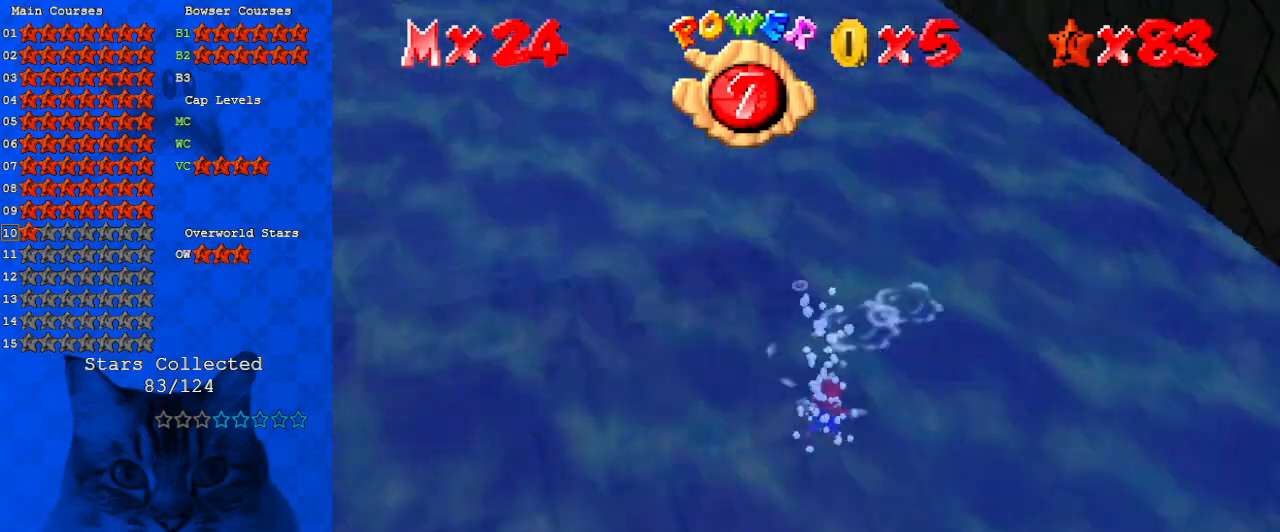
{"keys": ["left", "shift", "up"], "events": [[133, "d", "up"], [133, "up", "down"], [233, "shift", "up"], [467, "shift", "down"]]}
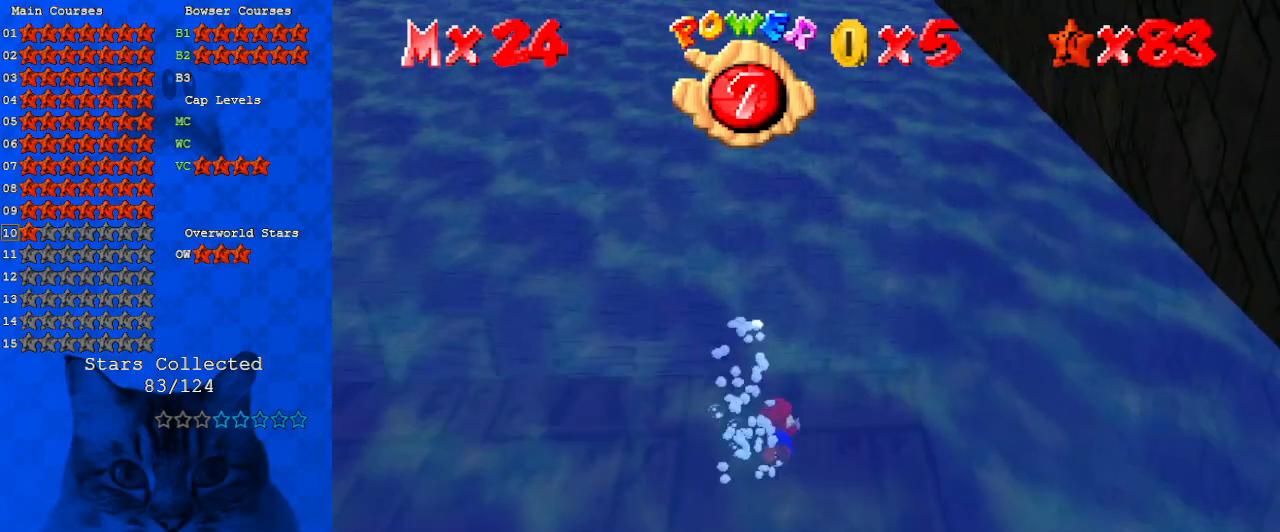
{"keys": ["left", "up"], "events": [[133, "w", "down"], [267, "w", "up"], [367, "shift", "up"]]}
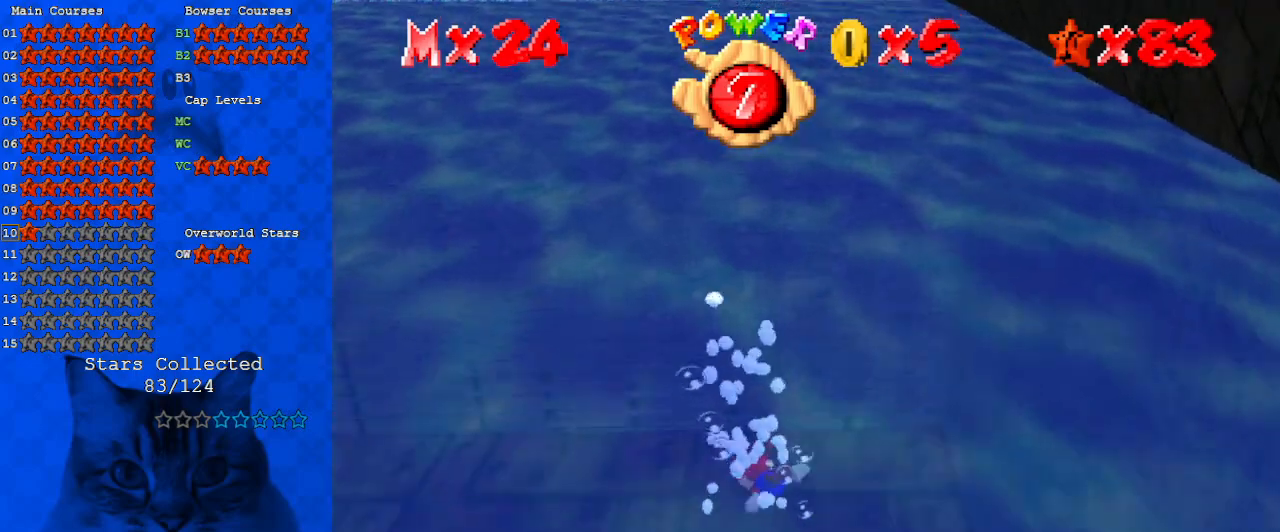
{"keys": ["left", "shift", "up"], "events": [[100, "shift", "down"], [100, "up", "up"], [200, "d", "down"], [300, "up", "down"], [400, "d", "up"]]}
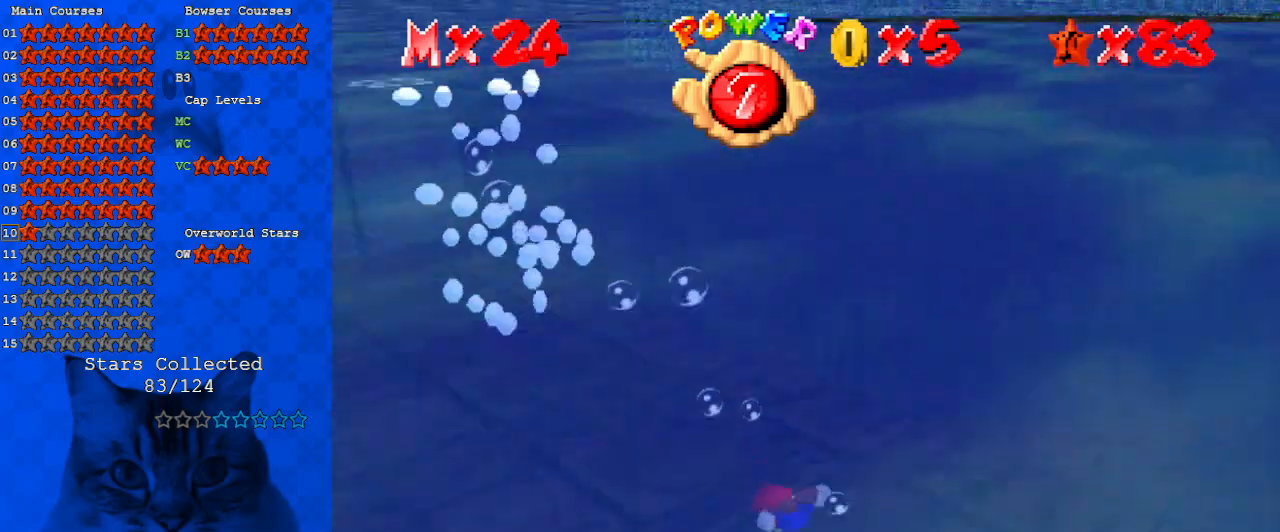
{"keys": ["d", "right", "shift"], "events": [[33, "shift", "up"], [67, "left", "up"], [67, "up", "up"], [267, "shift", "down"], [433, "d", "down"], [500, "right", "down"]]}
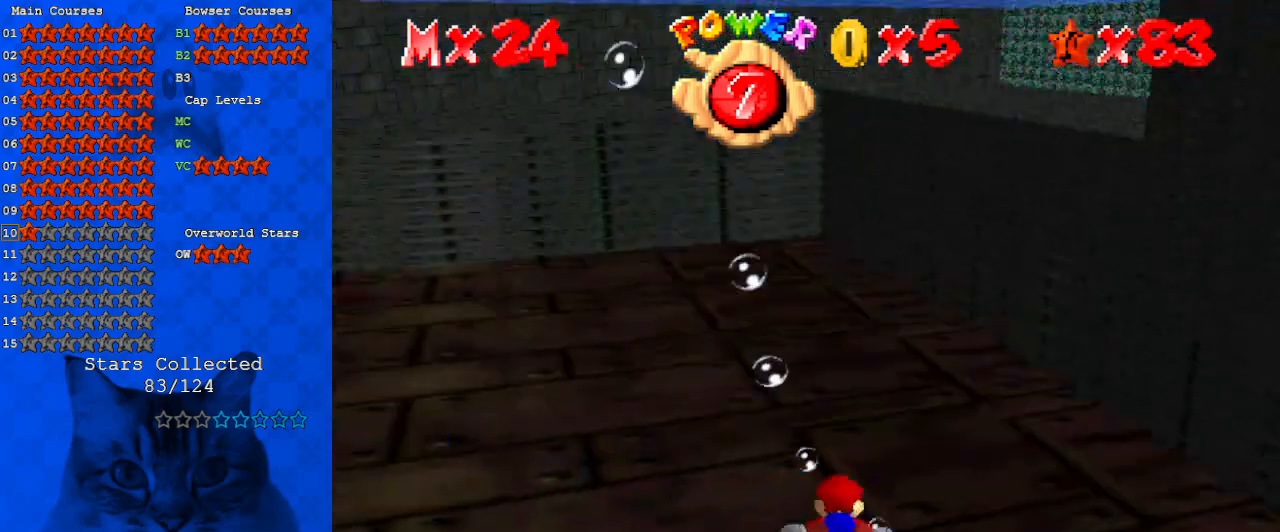
{"keys": ["shift"], "events": [[67, "d", "up"], [133, "shift", "up"], [267, "up", "down"], [400, "right", "up"], [400, "shift", "down"], [400, "up", "up"]]}
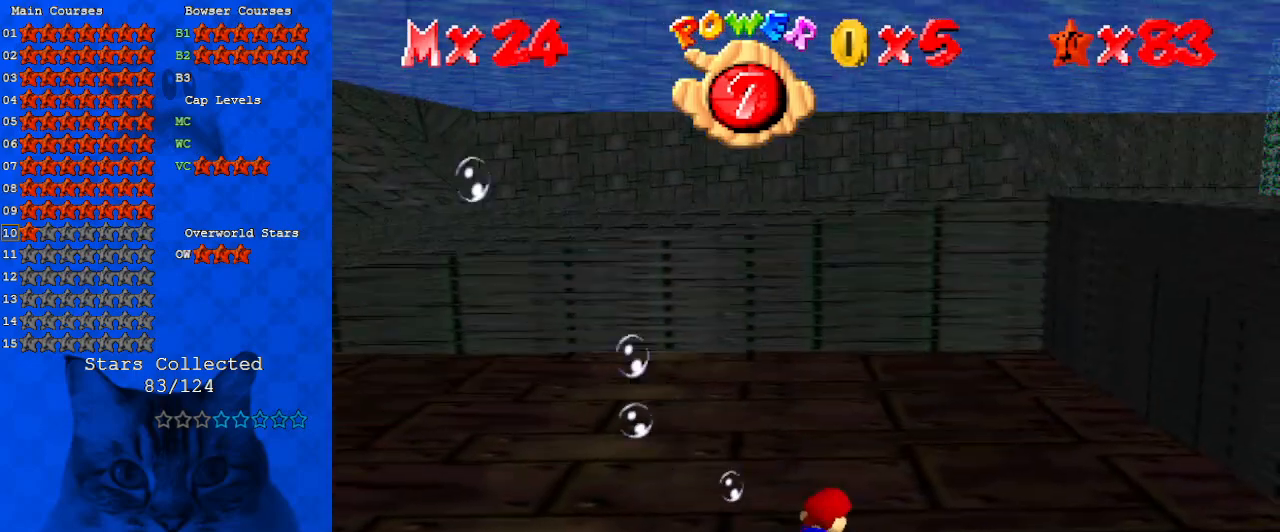
{"keys": ["shift"], "events": [[33, "up", "down"], [233, "shift", "up"], [267, "right", "down"], [367, "right", "up"], [500, "shift", "down"], [500, "up", "up"]]}
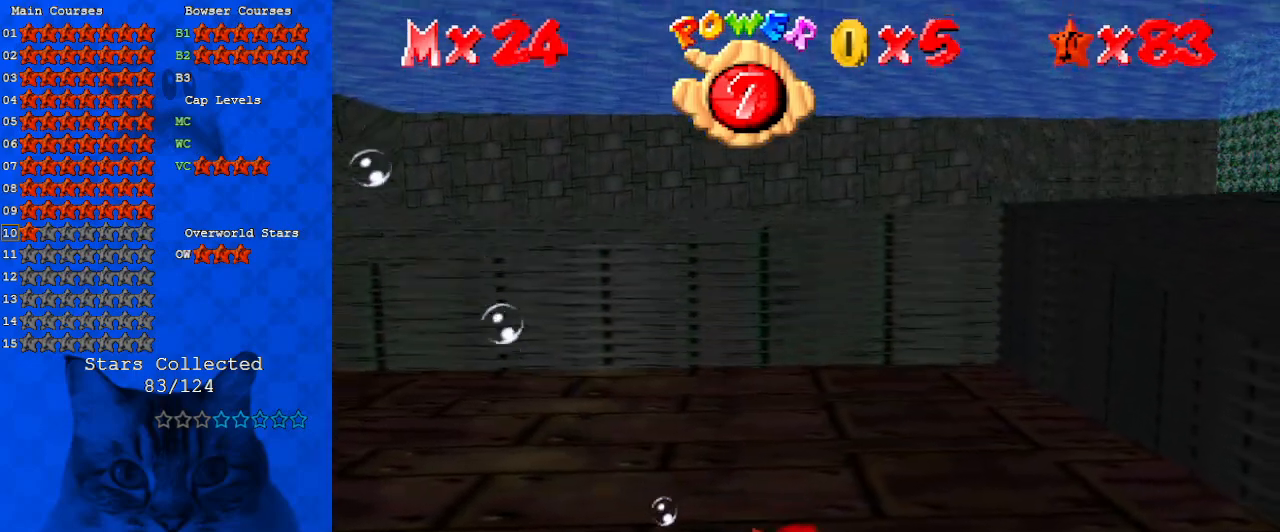
{"keys": ["left"], "events": [[267, "left", "down"], [267, "up", "down"], [300, "c", "down"], [400, "c", "up"], [500, "shift", "up"], [500, "up", "up"]]}
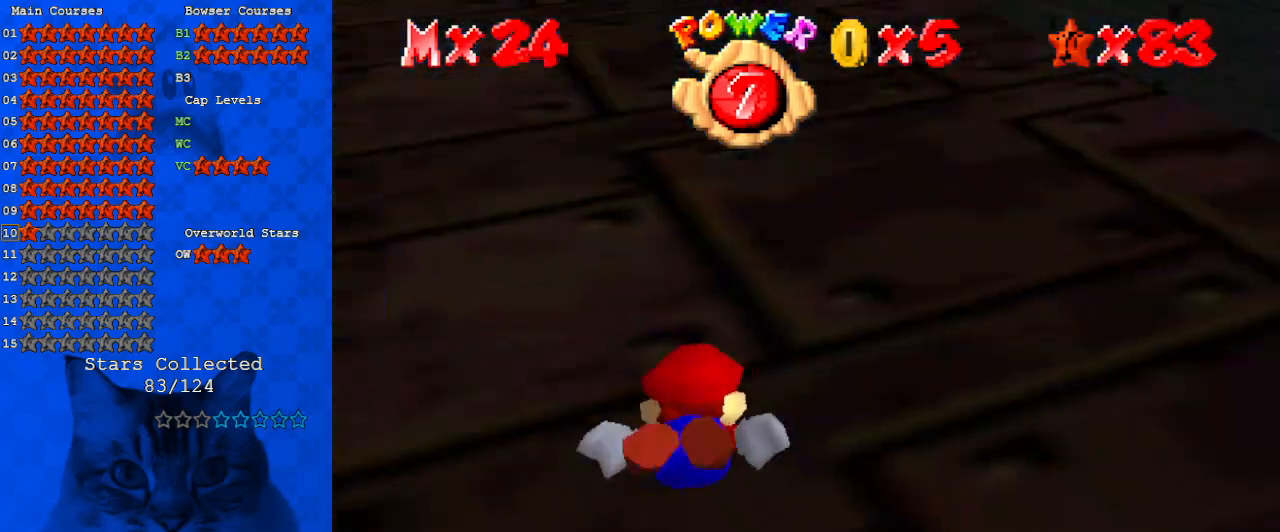
{"keys": [], "events": [[167, "left", "up"], [233, "shift", "down"], [500, "shift", "up"]]}
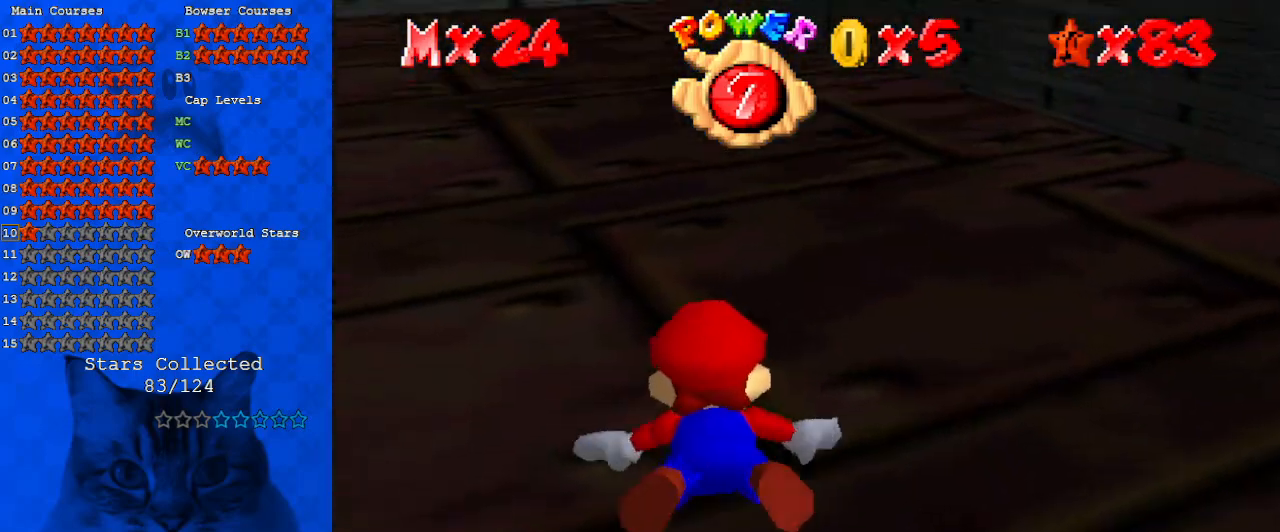
{"keys": ["shift"], "events": [[33, "left", "down"], [133, "up", "down"], [200, "left", "up"], [200, "up", "up"], [333, "shift", "down"]]}
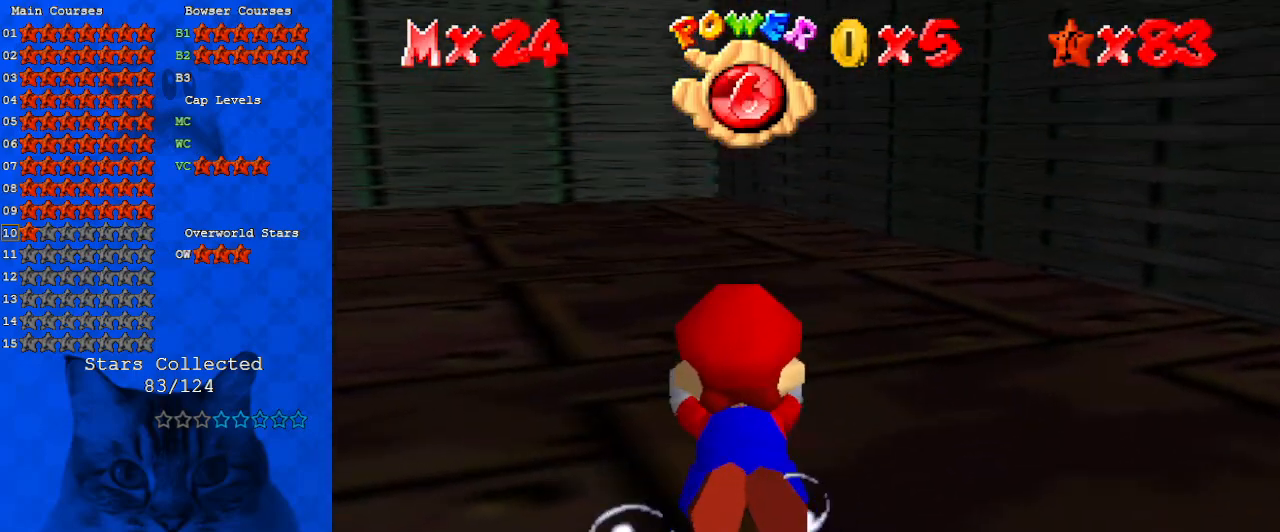
{"keys": ["shift"], "events": [[100, "up", "down"], [133, "right", "down"], [133, "shift", "up"], [467, "right", "up"], [467, "shift", "down"], [467, "up", "up"]]}
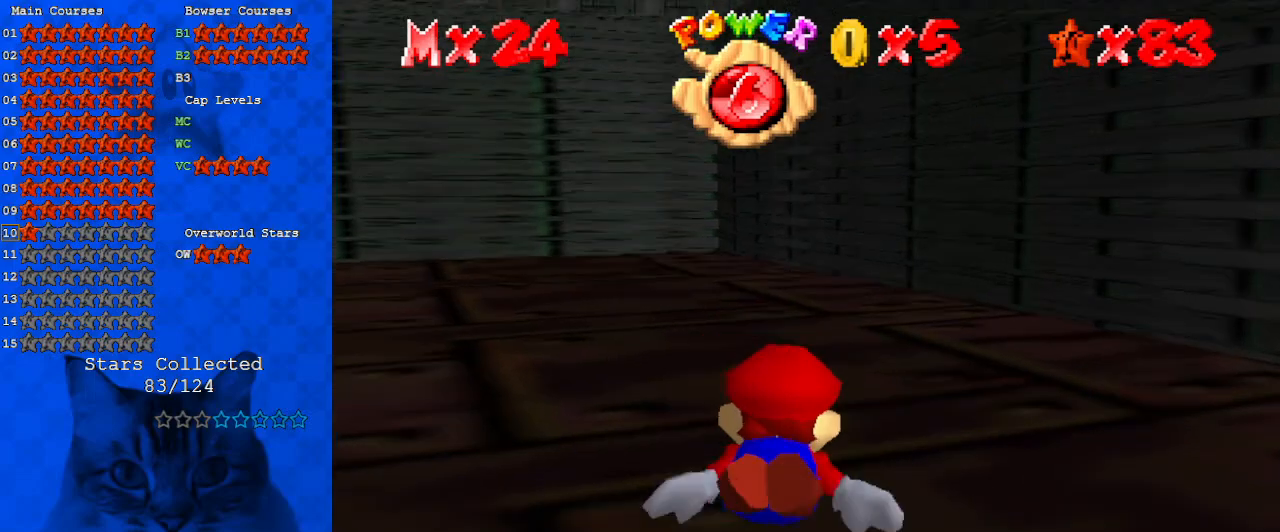
{"keys": [], "events": [[267, "up", "down"], [300, "shift", "up"], [400, "left", "down"], [500, "left", "up"], [500, "up", "up"]]}
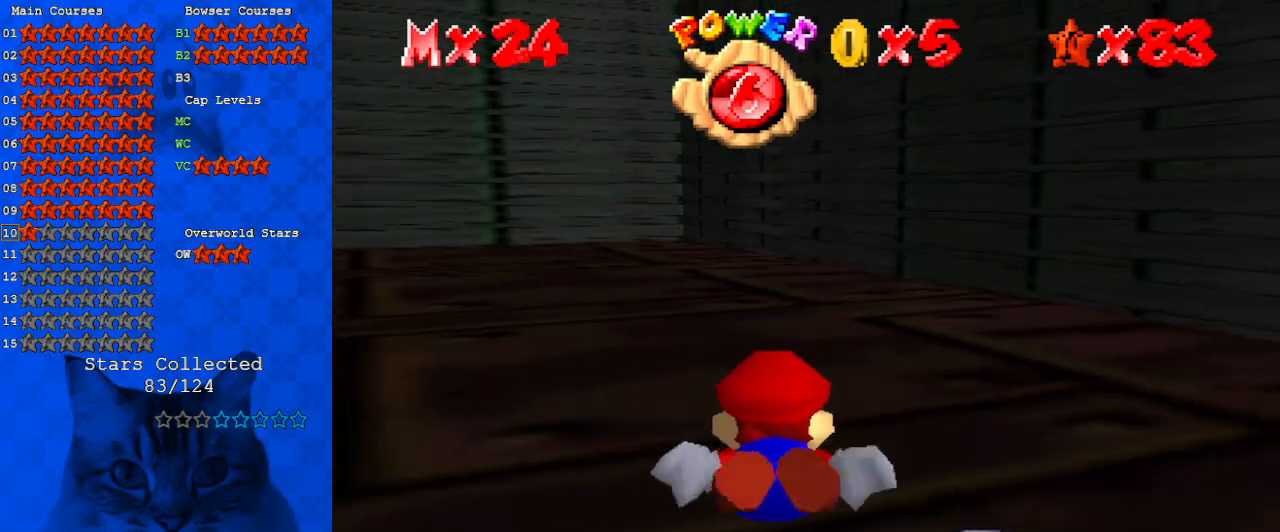
{"keys": ["right", "up"], "events": [[167, "shift", "down"], [467, "shift", "up"], [467, "up", "down"], [500, "right", "down"]]}
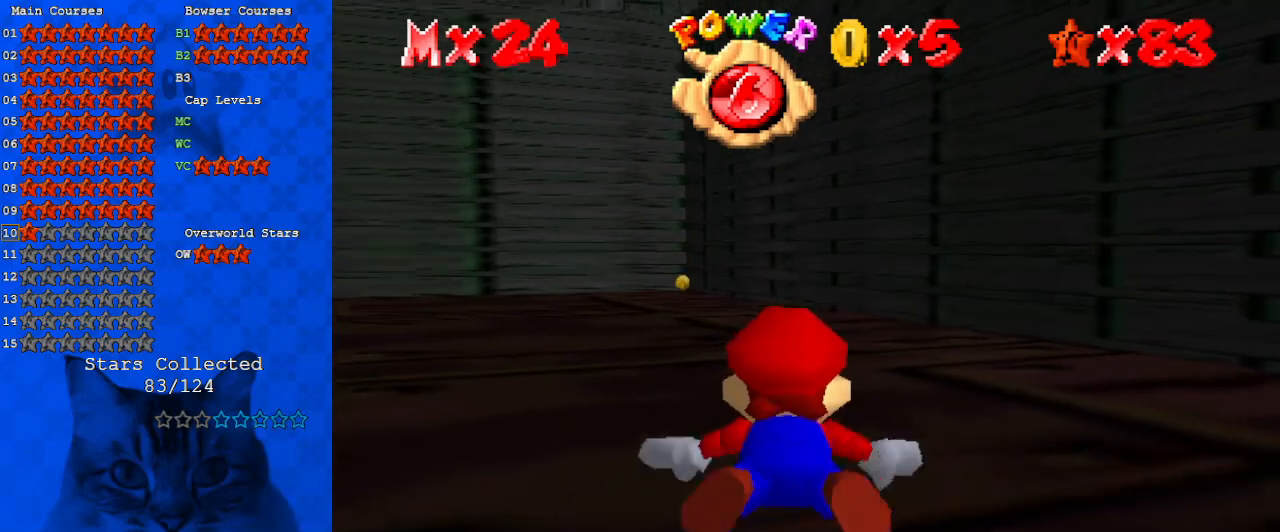
{"keys": ["shift"], "events": [[100, "right", "up"], [200, "up", "up"], [333, "shift", "down"]]}
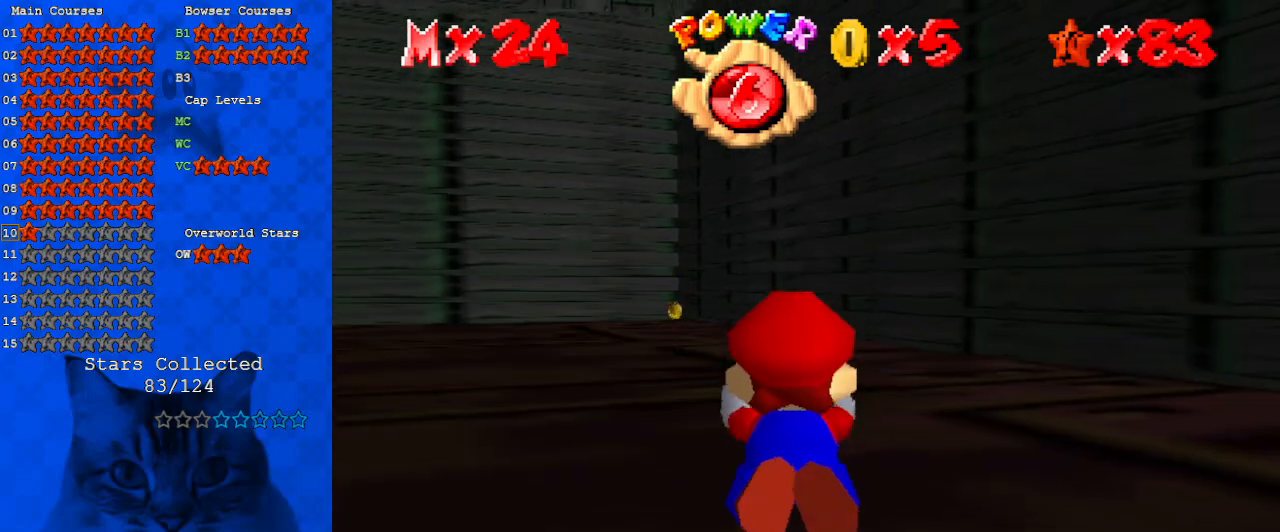
{"keys": ["shift"], "events": [[100, "up", "down"], [167, "shift", "up"], [200, "left", "down"], [333, "left", "up"], [333, "up", "up"], [467, "shift", "down"]]}
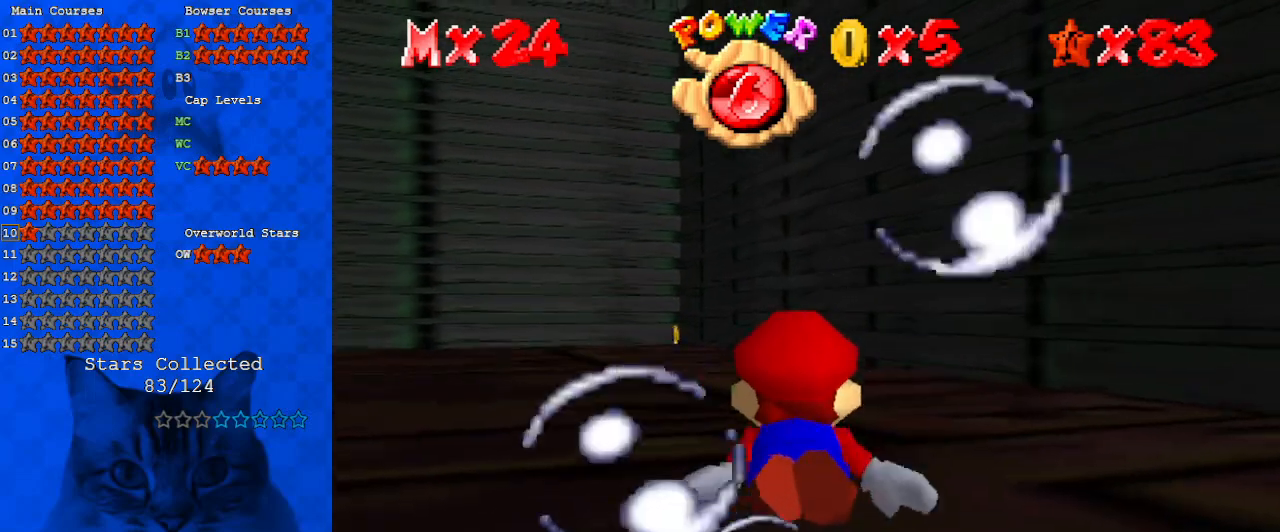
{"keys": ["left"], "events": [[267, "shift", "up"], [267, "up", "down"], [400, "left", "down"], [433, "up", "up"]]}
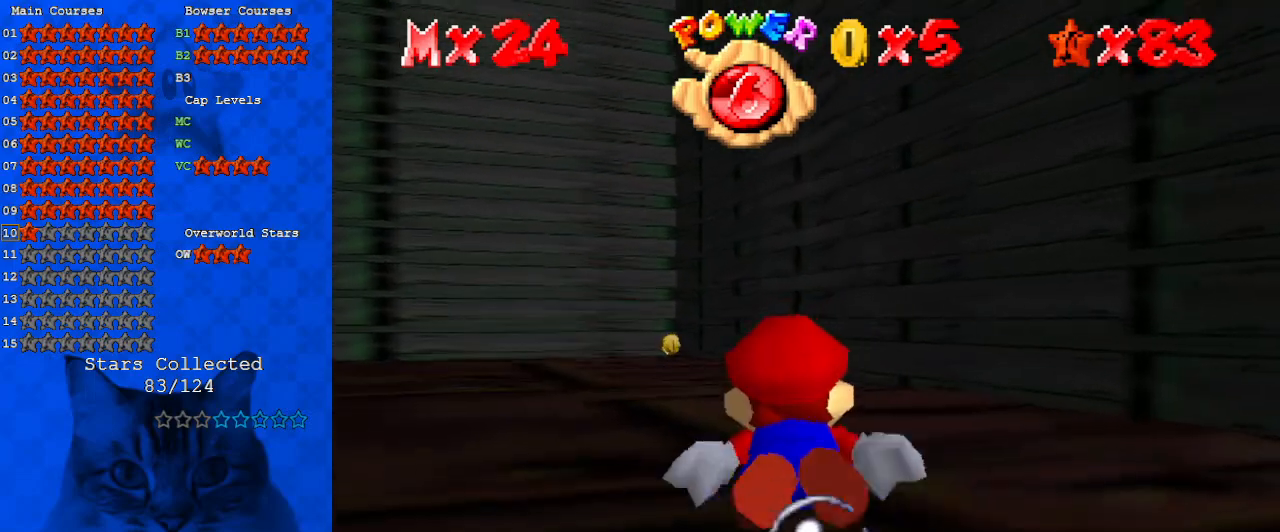
{"keys": ["left"], "events": [[33, "left", "up"], [167, "shift", "down"], [467, "shift", "up"], [500, "left", "down"]]}
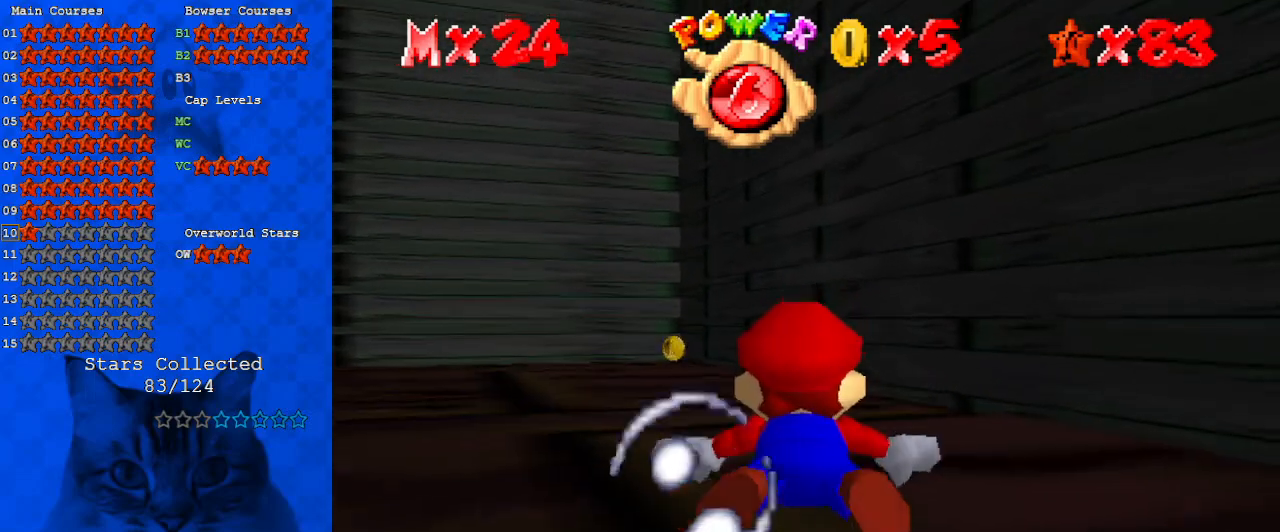
{"keys": ["shift"], "events": [[200, "left", "up"], [267, "shift", "down"]]}